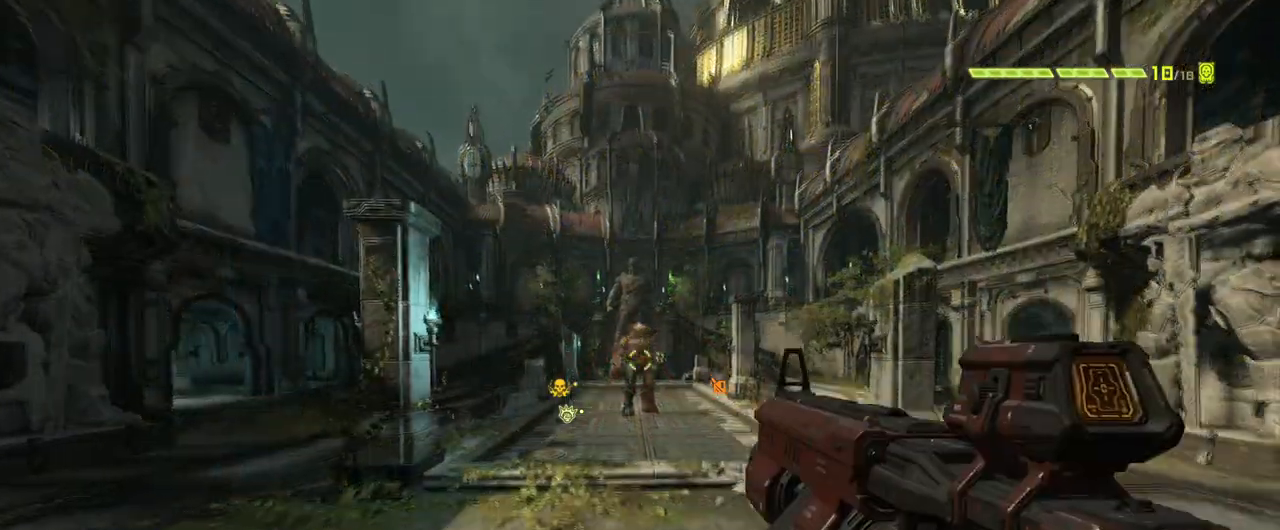
Gameplay with keyboard and mouse; each line is a JSON object with the keys and mouse buttons held at the frame after it. "events" lists presses ("down") and releases ("up") of "1", "2", "3", "4", "5", "a", "alt", "c", "caps_lock", "ctrl", "d", "e", "f", "q", "r", "s", "shift", "space", "tab", "v", "w", "x", "z", "mouse_left", "mouse_middle", "mouse_right", "mouse_mb4", "mouse_mb5", "mouse_wheel_up" and "mouse_wheel_down" between this image and that frame as [ms after this image, input, new state], when the widget could be followed in between. "mouse_left", "mouse_middle", "mouse_right", "mouse_mb4", "mouse_mb5", "mouse_wheel_up", "mouse_wheel_down" = the "left", "middle", "right", "mb4", "mb5", "wheel_up", "wheel_down" buttons of the "mouse" list. No other keys are recorded. Mouse movement is not recorded.
{"keys": [], "mouse": [], "events": []}
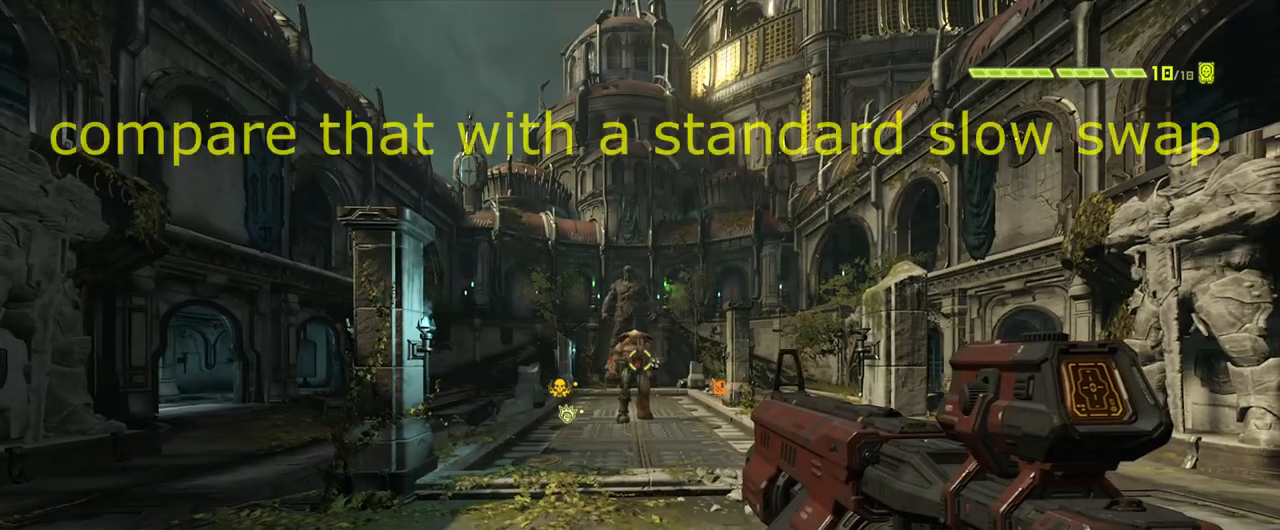
{"keys": [], "mouse": ["left", "right"], "events": [[83, "mouse_right", "down"], [167, "f", "down"], [167, "mouse_left", "down"], [267, "f", "up"], [267, "mouse_right", "up"], [400, "mouse_right", "down"]]}
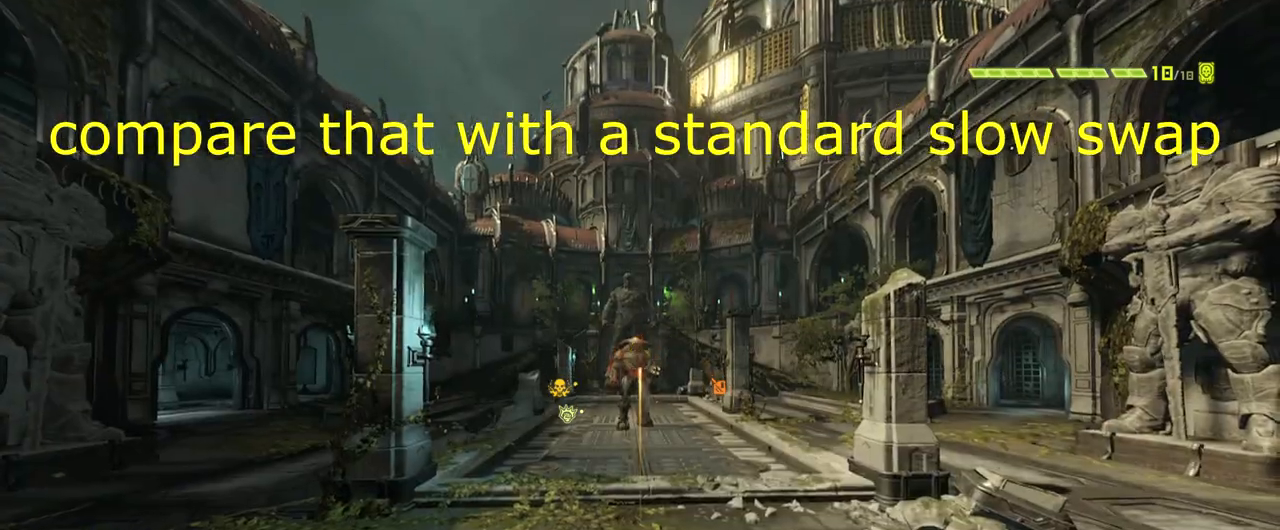
{"keys": [], "mouse": ["left", "right"], "events": [[351, "mouse_left", "up"], [451, "mouse_left", "down"]]}
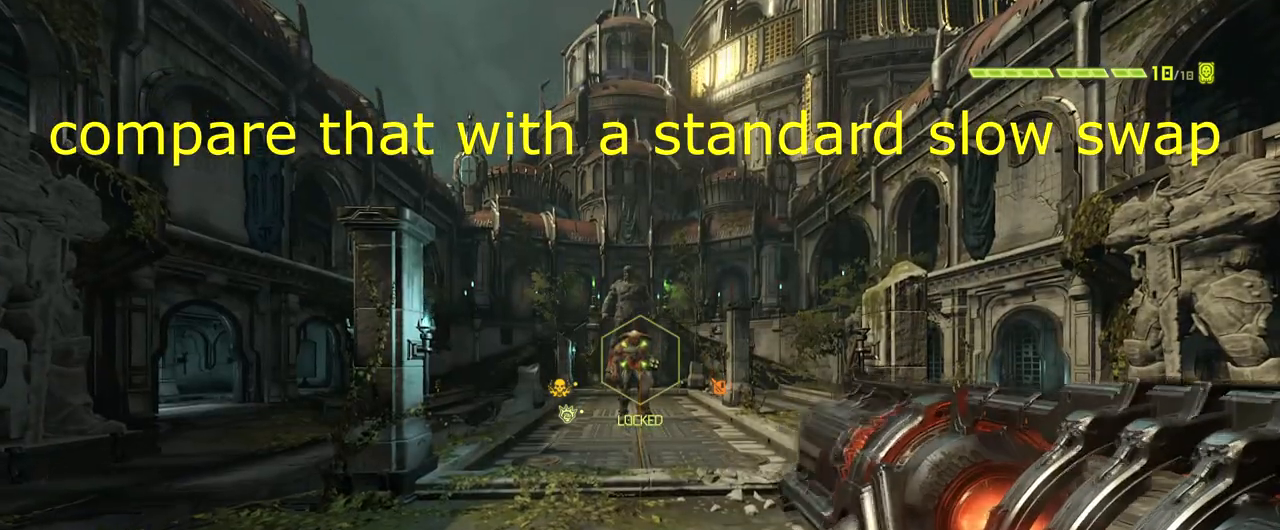
{"keys": [], "mouse": ["right"], "events": [[33, "mouse_left", "up"], [117, "mouse_left", "down"], [217, "mouse_left", "up"], [317, "mouse_left", "down"], [350, "mouse_left", "up"]]}
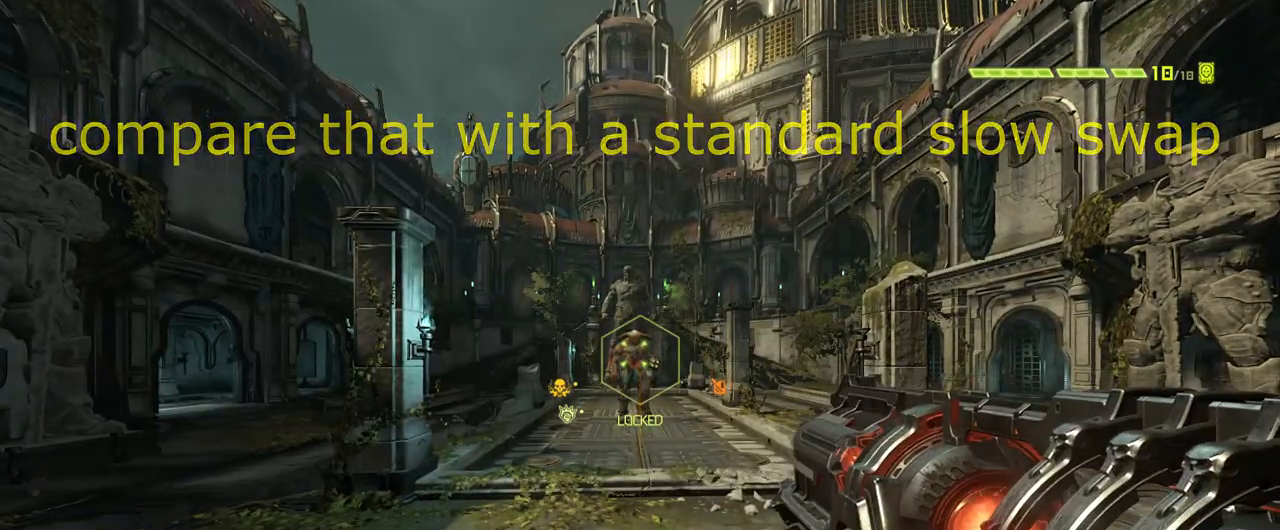
{"keys": [], "mouse": ["right"], "events": [[34, "mouse_left", "down"], [84, "mouse_left", "up"]]}
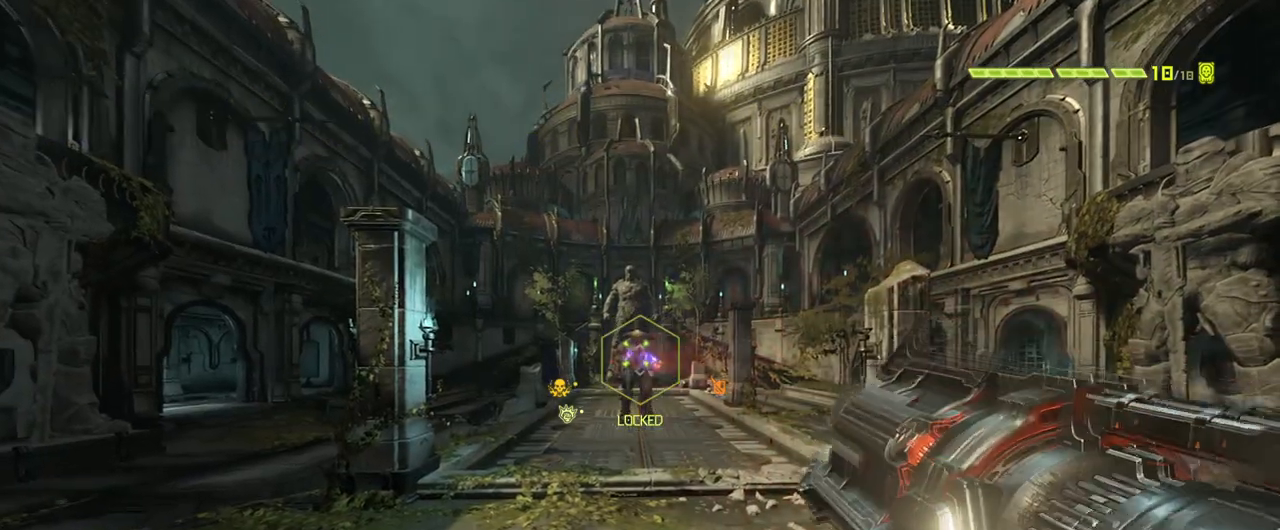
{"keys": [], "mouse": ["left", "right"], "events": [[217, "mouse_left", "down"], [450, "mouse_left", "up"], [500, "mouse_left", "down"]]}
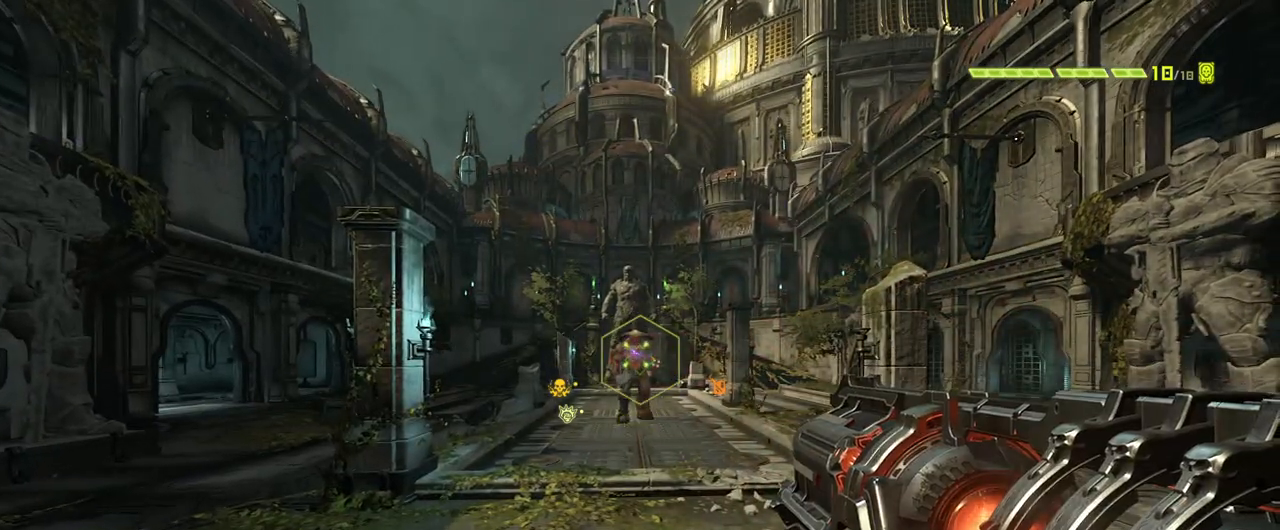
{"keys": [], "mouse": ["right"], "events": [[84, "mouse_left", "up"], [134, "mouse_left", "down"], [217, "mouse_left", "up"], [317, "mouse_left", "down"], [401, "mouse_left", "up"]]}
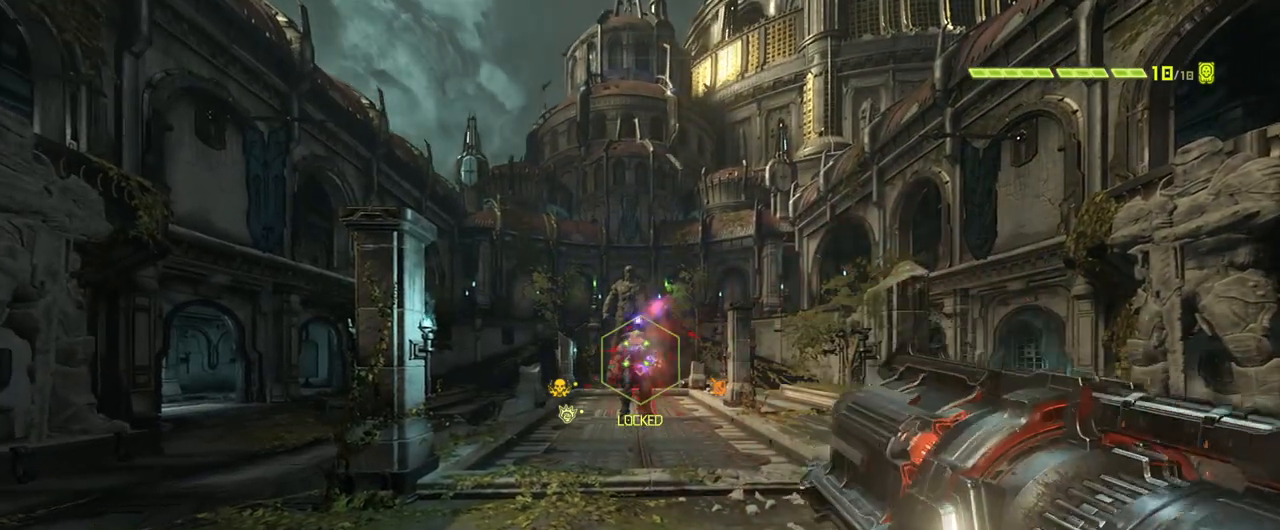
{"keys": [], "mouse": ["left", "right"], "events": [[500, "mouse_left", "down"]]}
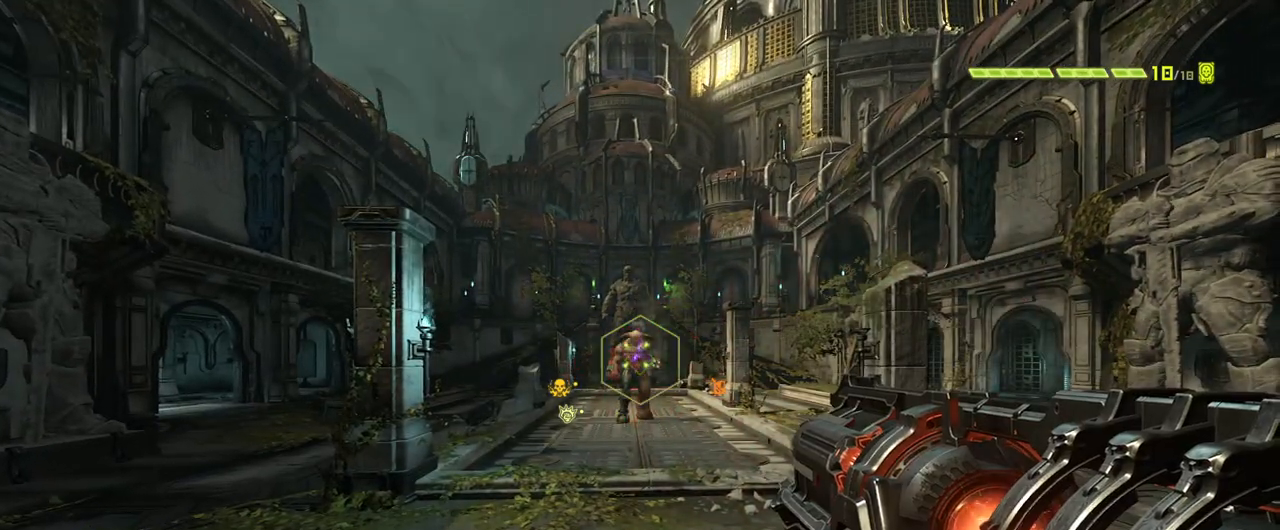
{"keys": [], "mouse": ["right"], "events": [[34, "mouse_left", "up"]]}
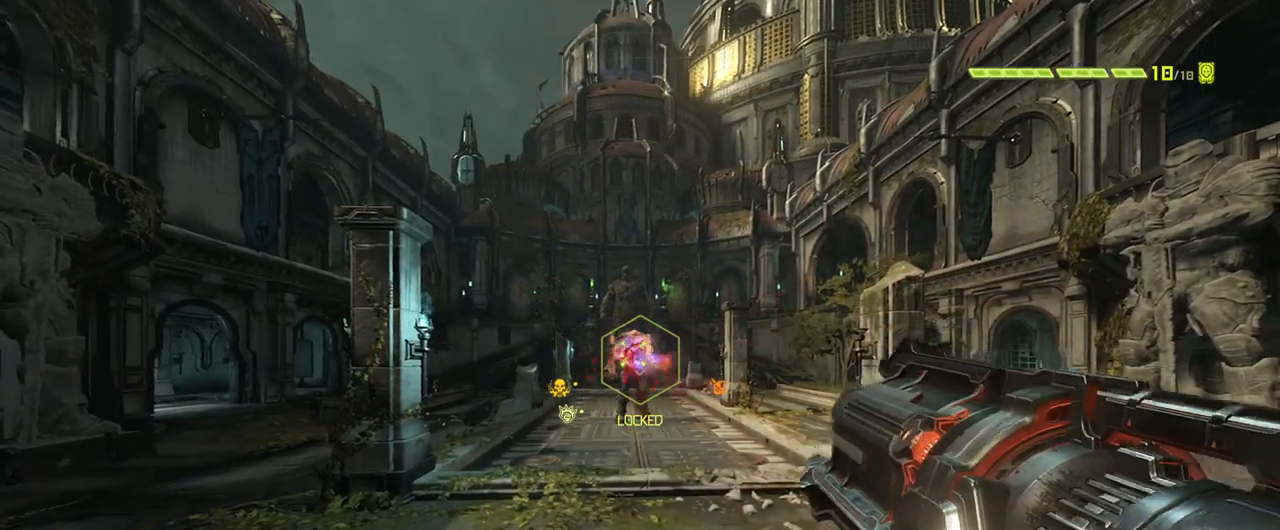
{"keys": [], "mouse": ["left", "right"], "events": [[450, "mouse_left", "down"]]}
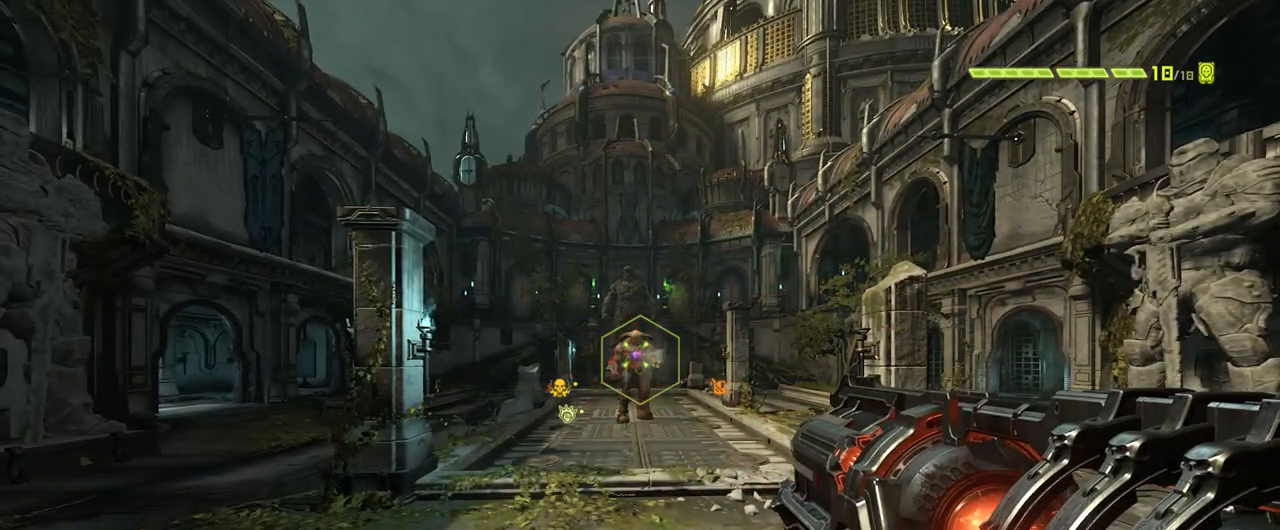
{"keys": [], "mouse": ["right"], "events": [[34, "mouse_left", "up"], [267, "mouse_left", "down"], [367, "mouse_left", "up"]]}
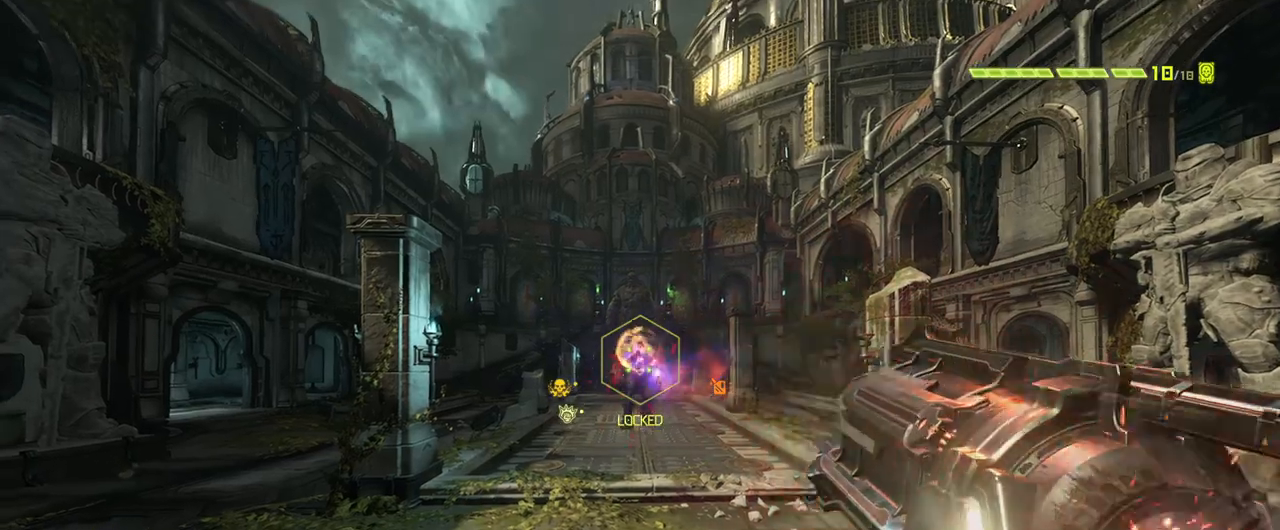
{"keys": [], "mouse": ["right"], "events": []}
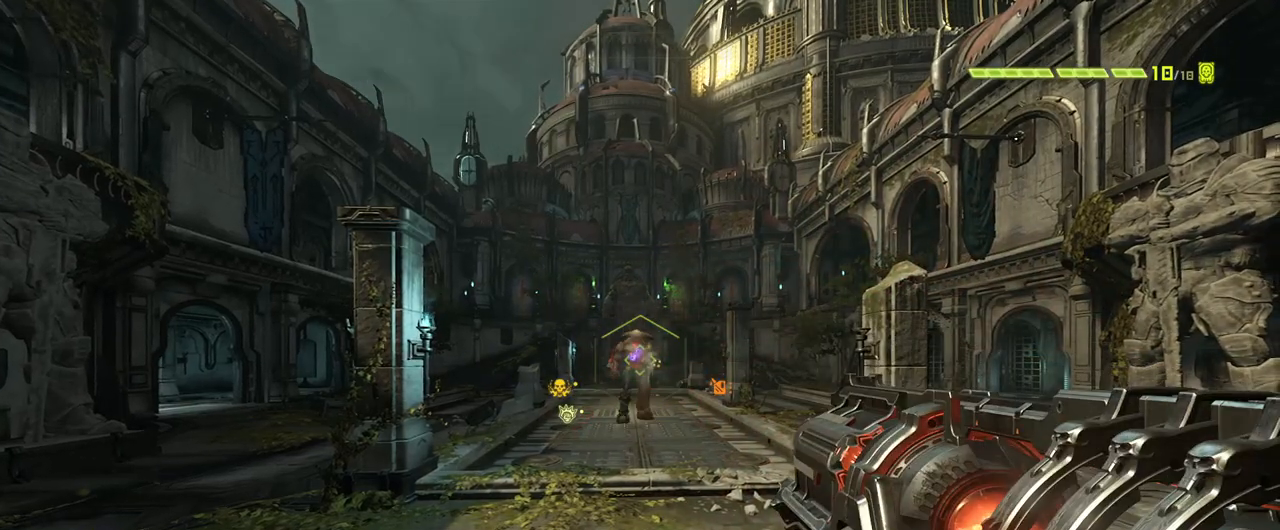
{"keys": [], "mouse": [], "events": [[100, "mouse_right", "up"]]}
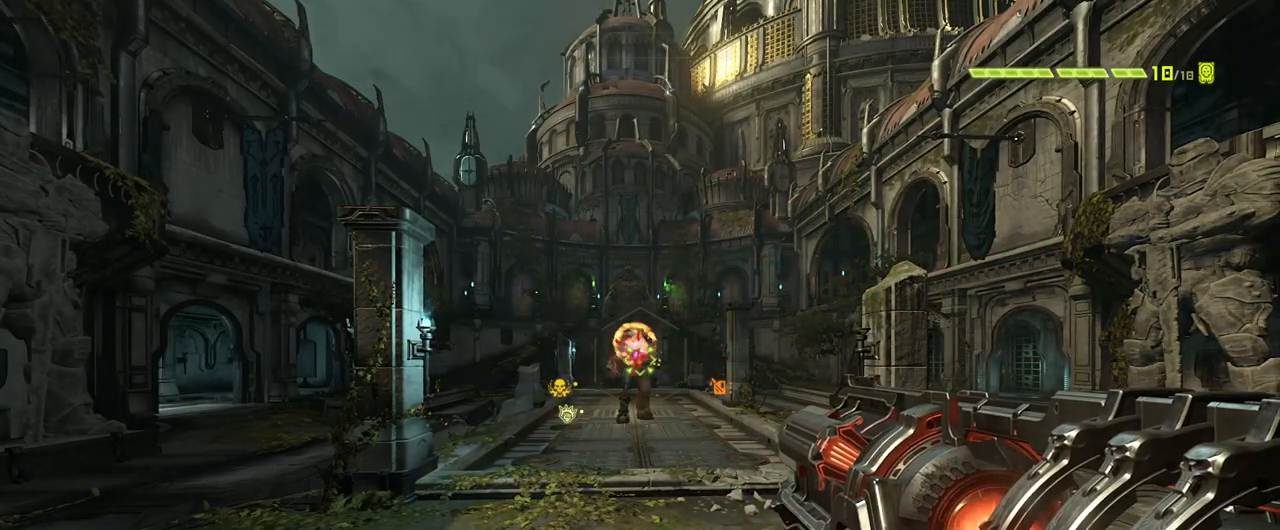
{"keys": [], "mouse": [], "events": []}
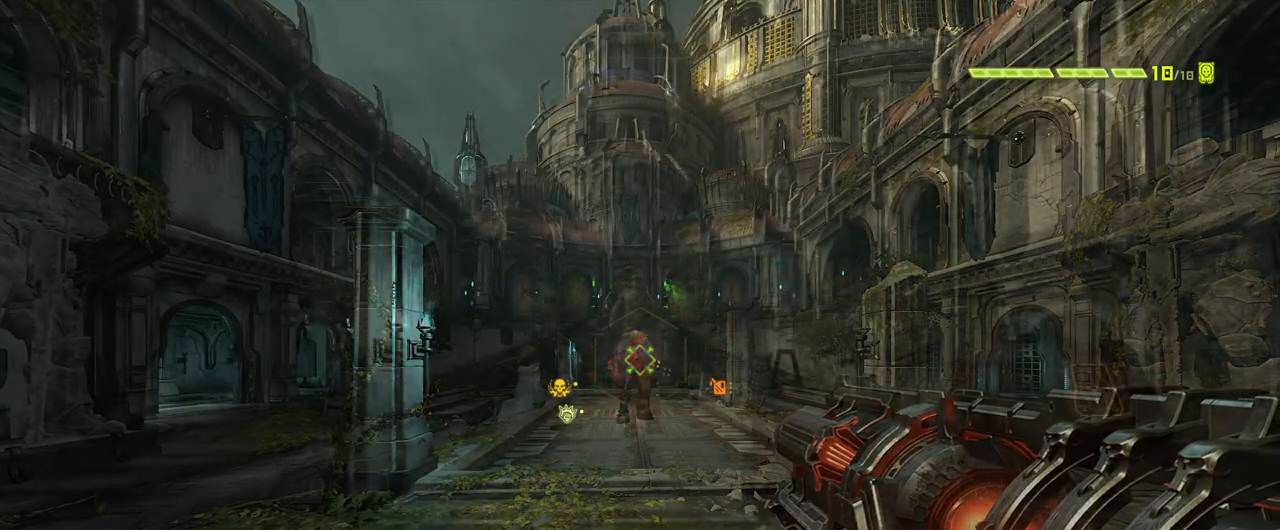
{"keys": [], "mouse": ["left"], "events": [[167, "mouse_right", "down"], [251, "mouse_left", "down"], [351, "f", "down"], [351, "mouse_right", "up"], [401, "f", "up"]]}
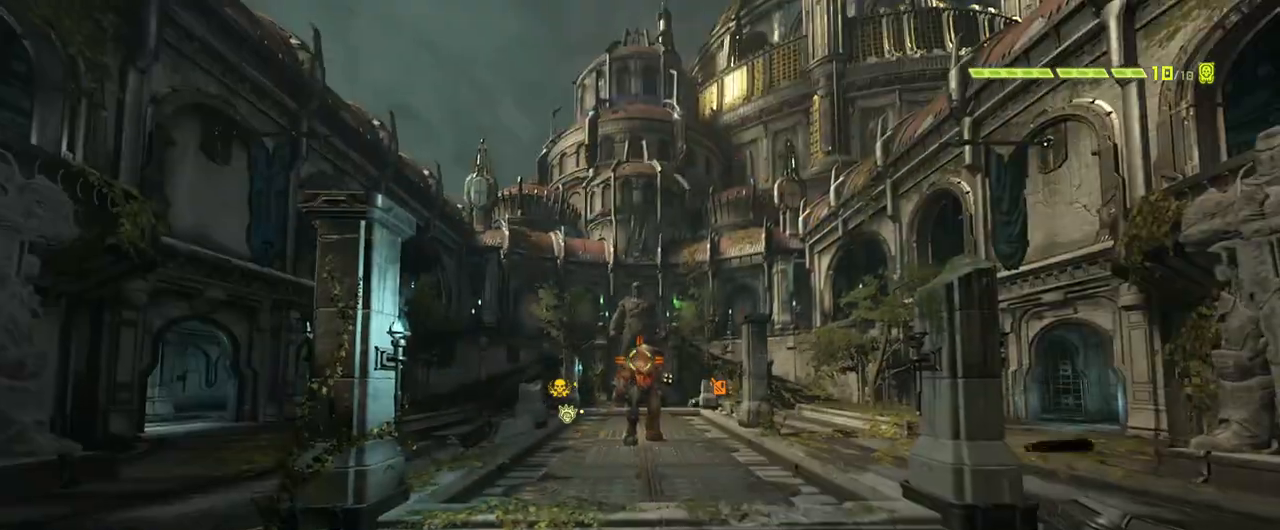
{"keys": [], "mouse": ["right"], "events": [[217, "mouse_right", "down"], [267, "mouse_left", "up"]]}
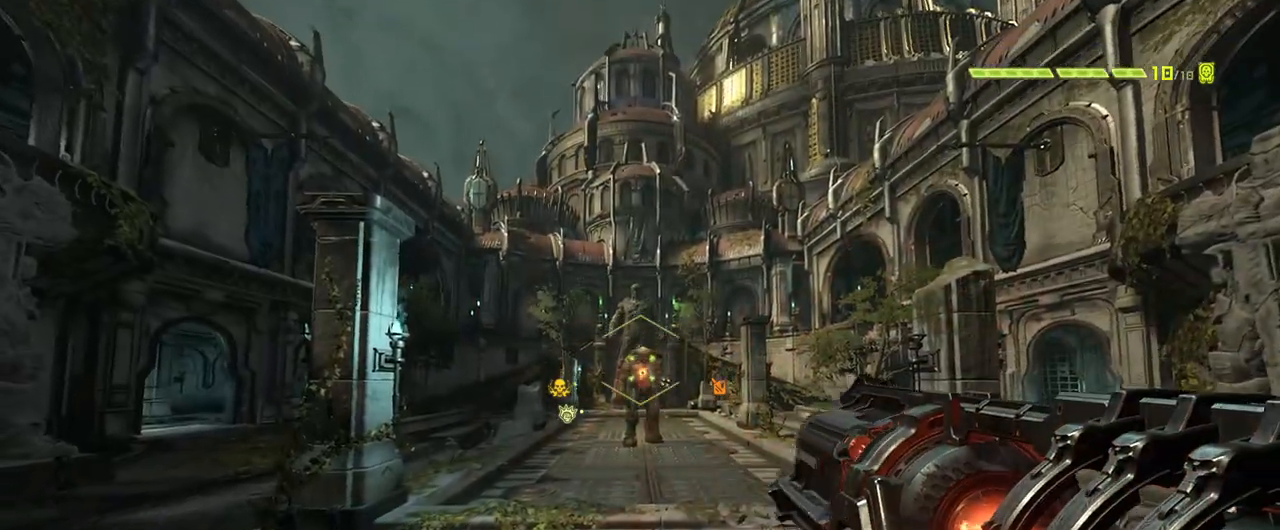
{"keys": [], "mouse": ["left", "right"], "events": [[301, "mouse_left", "down"]]}
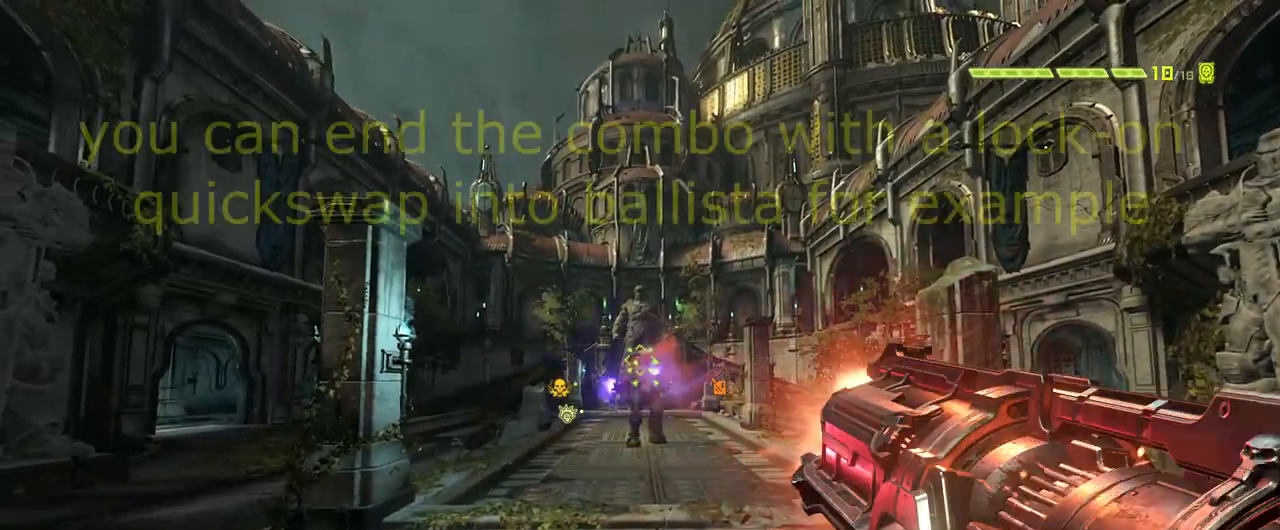
{"keys": [], "mouse": [], "events": [[50, "mouse_left", "up"], [184, "mouse_right", "up"]]}
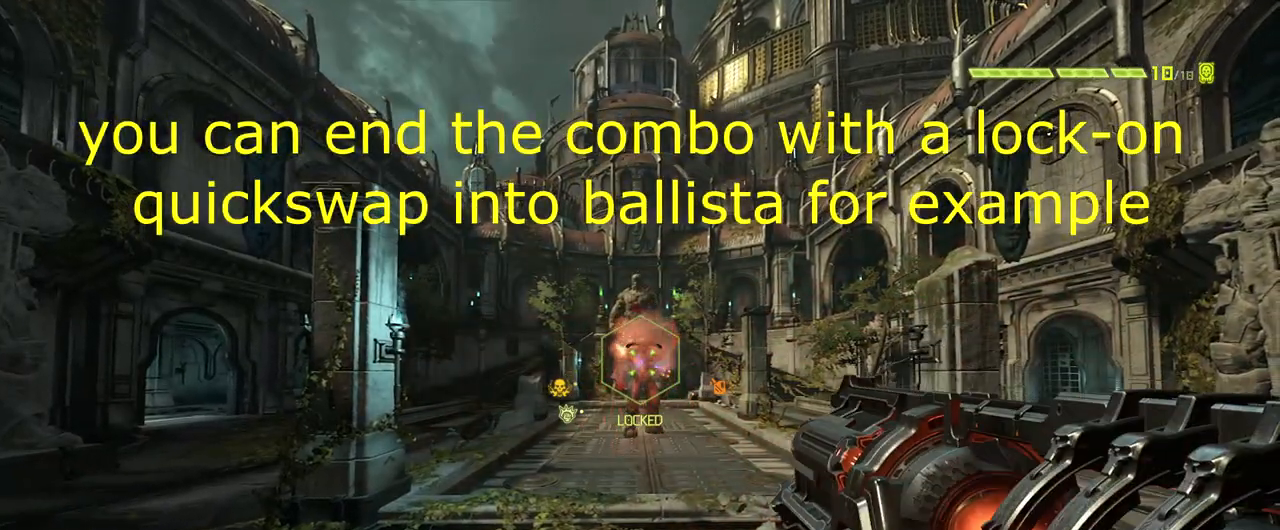
{"keys": [], "mouse": ["left"], "events": [[50, "mouse_left", "down"], [200, "mouse_mb5", "down"], [283, "e", "down"], [367, "e", "up"], [467, "mouse_mb5", "up"]]}
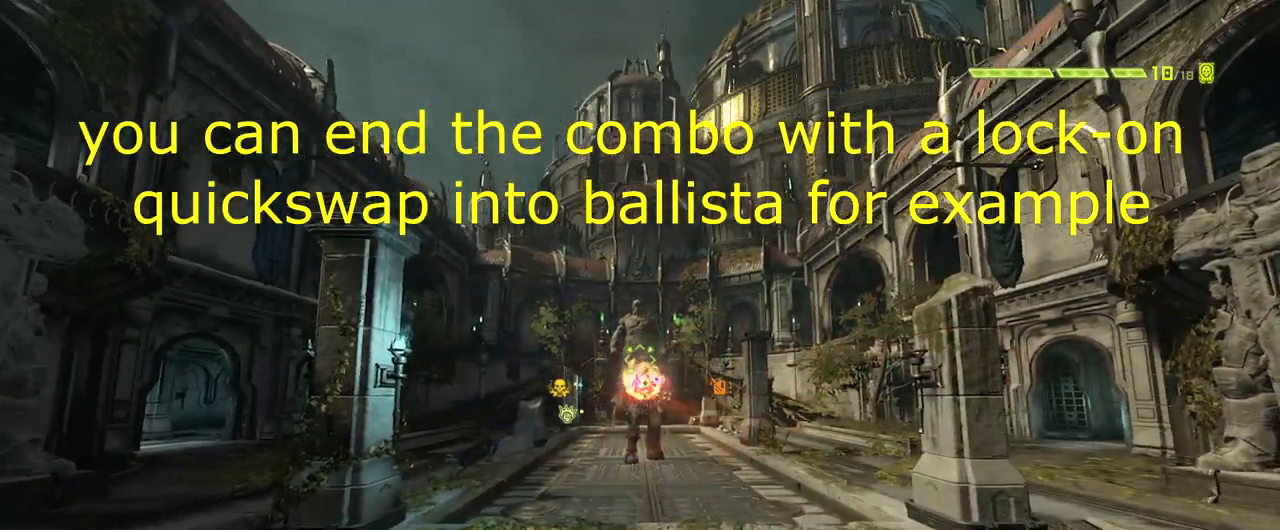
{"keys": [], "mouse": [], "events": [[467, "mouse_left", "up"]]}
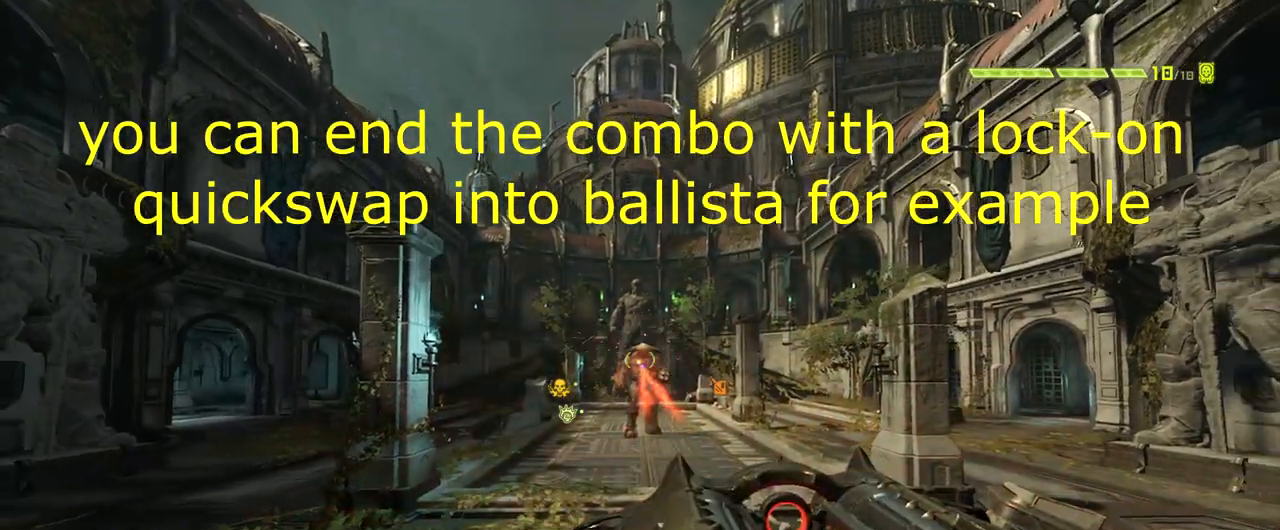
{"keys": [], "mouse": ["right"], "events": [[100, "q", "down"], [233, "q", "up"], [417, "mouse_right", "down"]]}
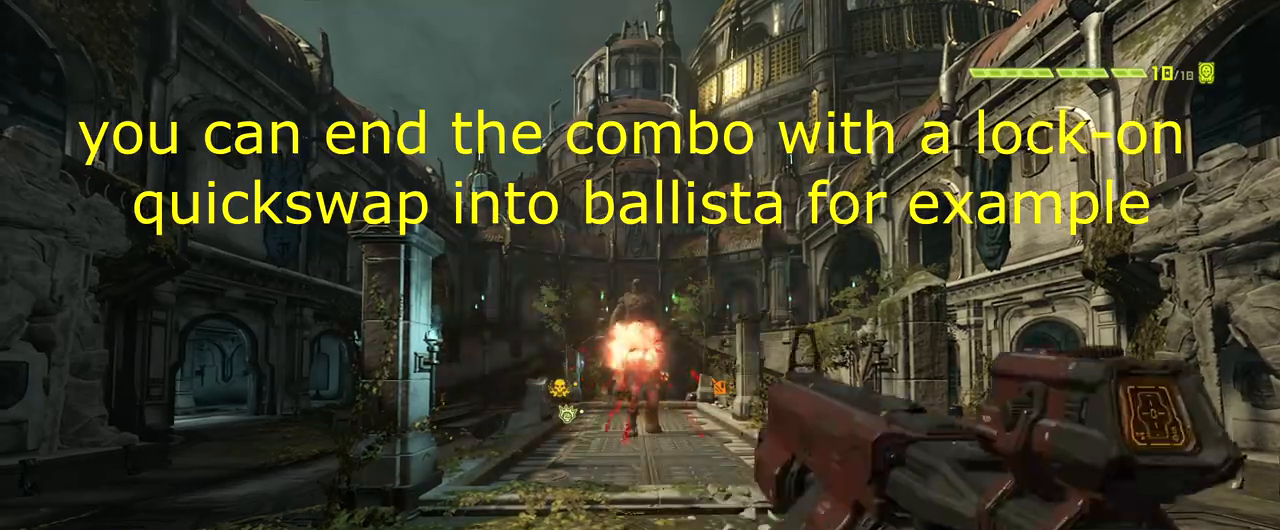
{"keys": [], "mouse": ["left"], "events": [[50, "mouse_left", "down"], [150, "f", "down"], [184, "mouse_right", "up"], [250, "f", "up"]]}
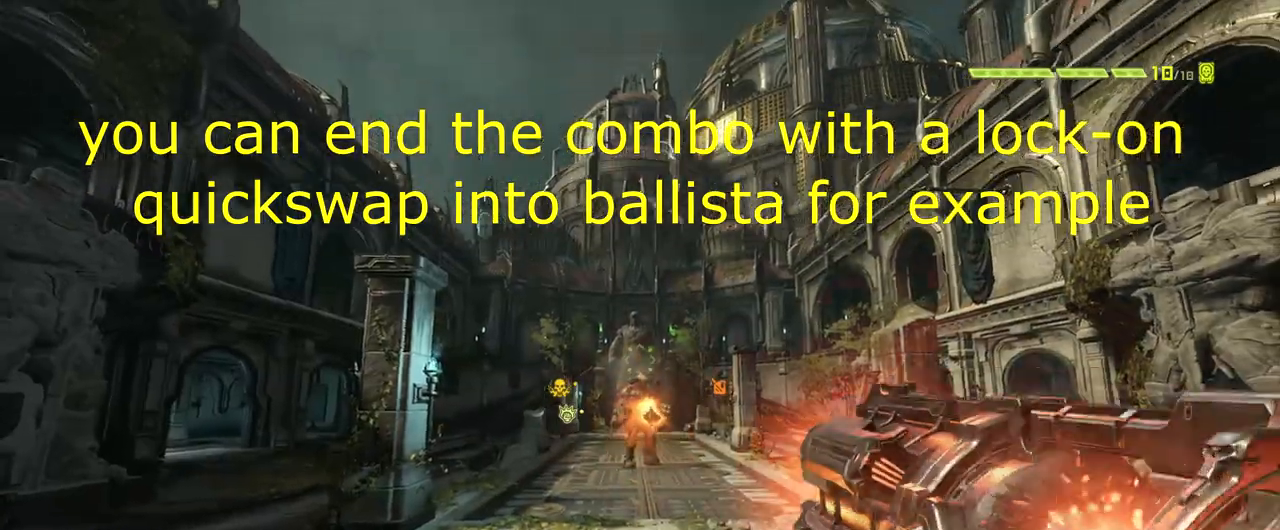
{"keys": [], "mouse": ["left", "right"], "events": [[16, "mouse_right", "down"], [66, "mouse_left", "up"], [500, "mouse_left", "down"]]}
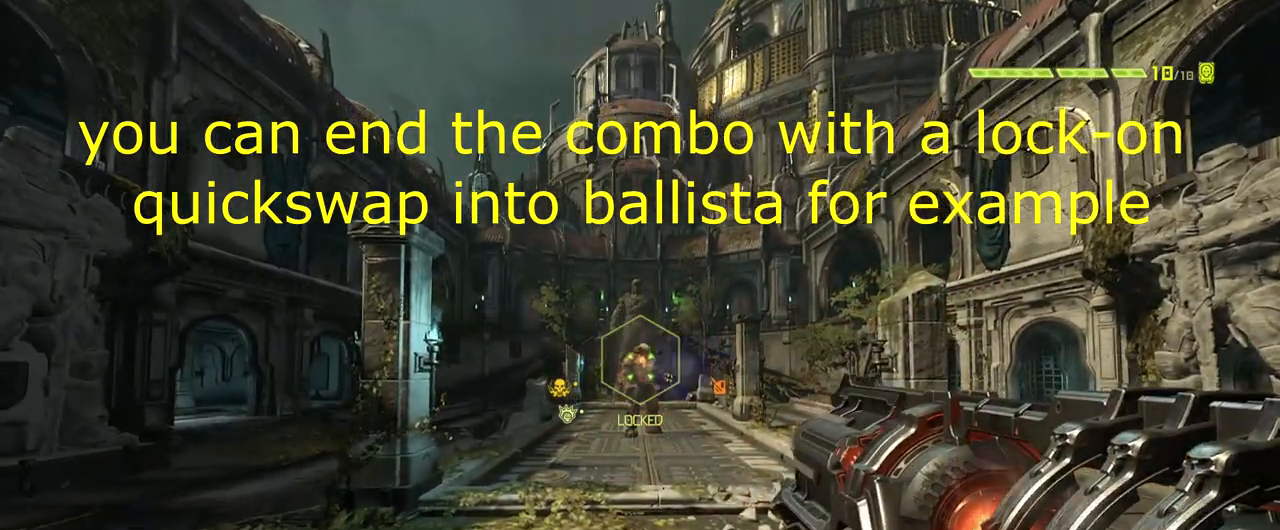
{"keys": [], "mouse": [], "events": [[100, "mouse_right", "up"], [300, "mouse_left", "up"]]}
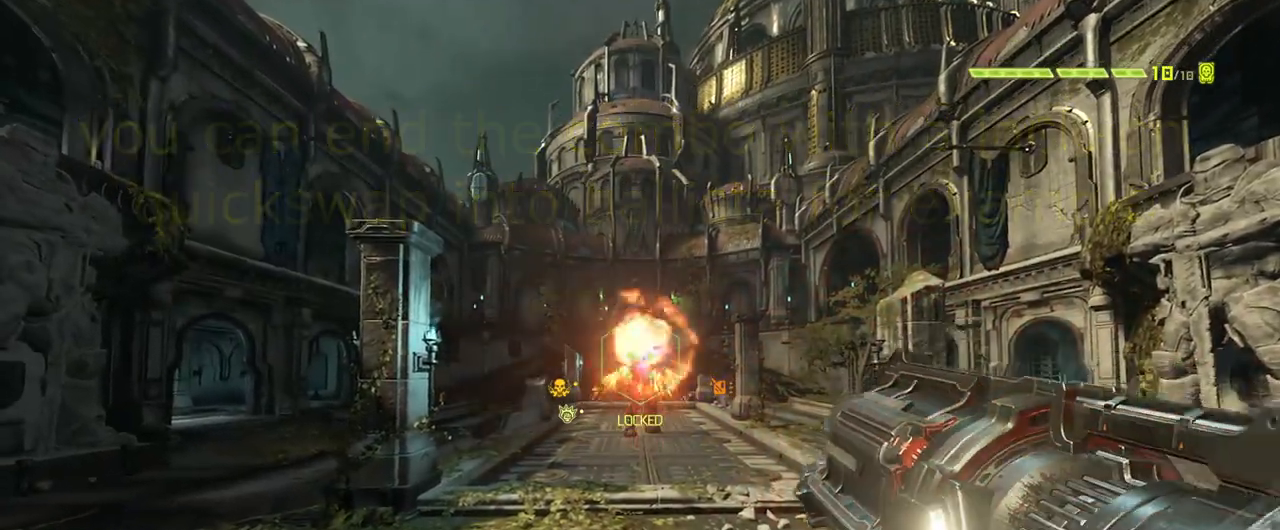
{"keys": ["e"], "mouse": ["left", "mb5"], "events": [[233, "mouse_left", "down"], [333, "mouse_mb5", "down"], [417, "e", "down"]]}
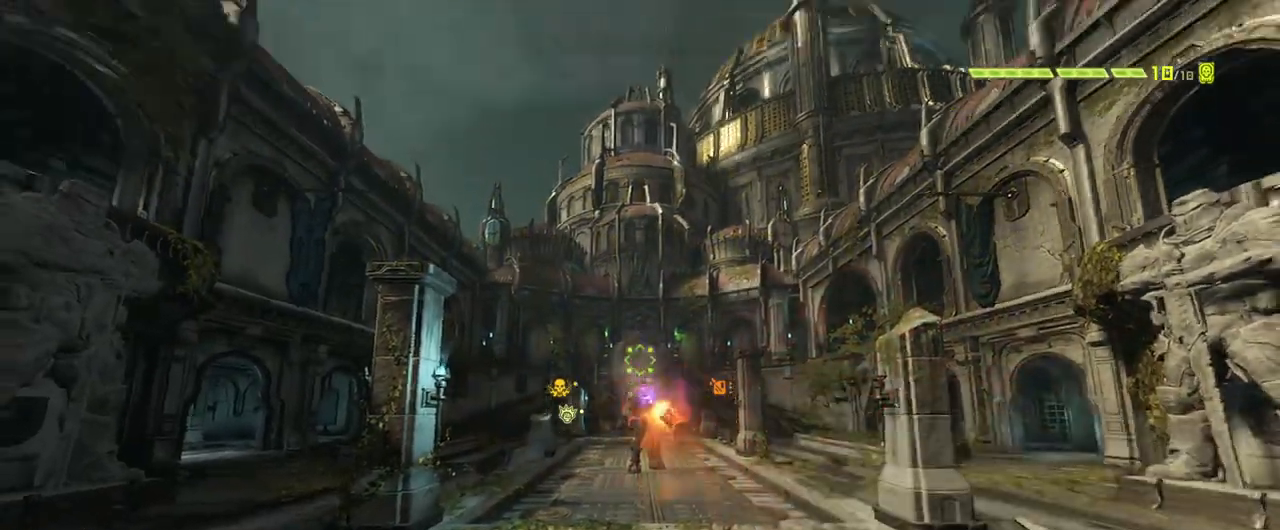
{"keys": [], "mouse": ["left"], "events": [[34, "e", "up"], [284, "mouse_mb5", "up"]]}
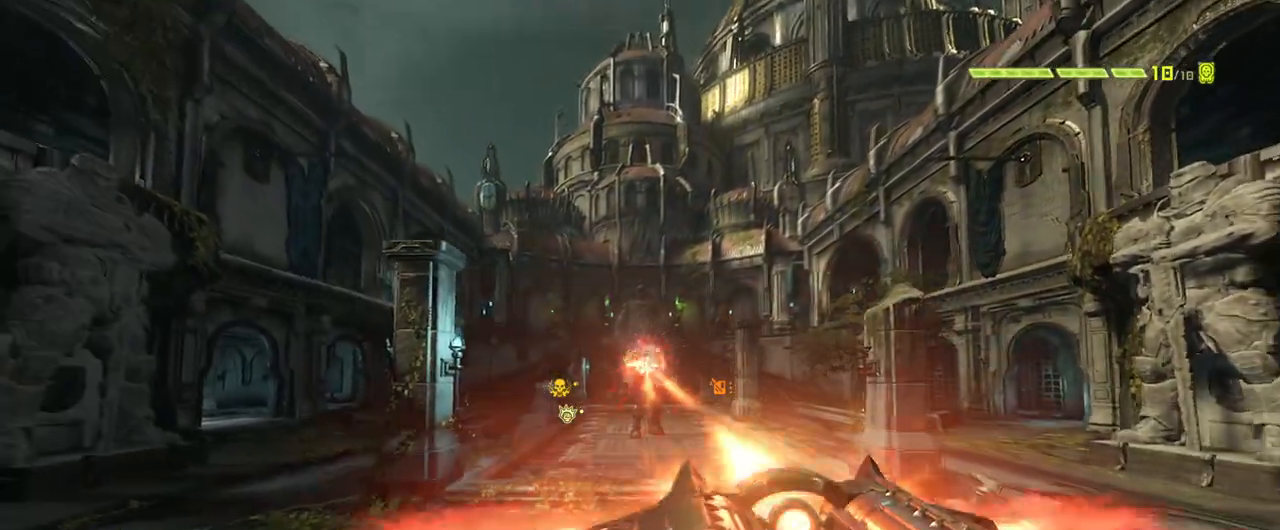
{"keys": [], "mouse": ["right"], "events": [[100, "q", "down"], [116, "mouse_left", "up"], [200, "q", "up"], [200, "w", "down"], [350, "w", "up"], [433, "mouse_right", "down"]]}